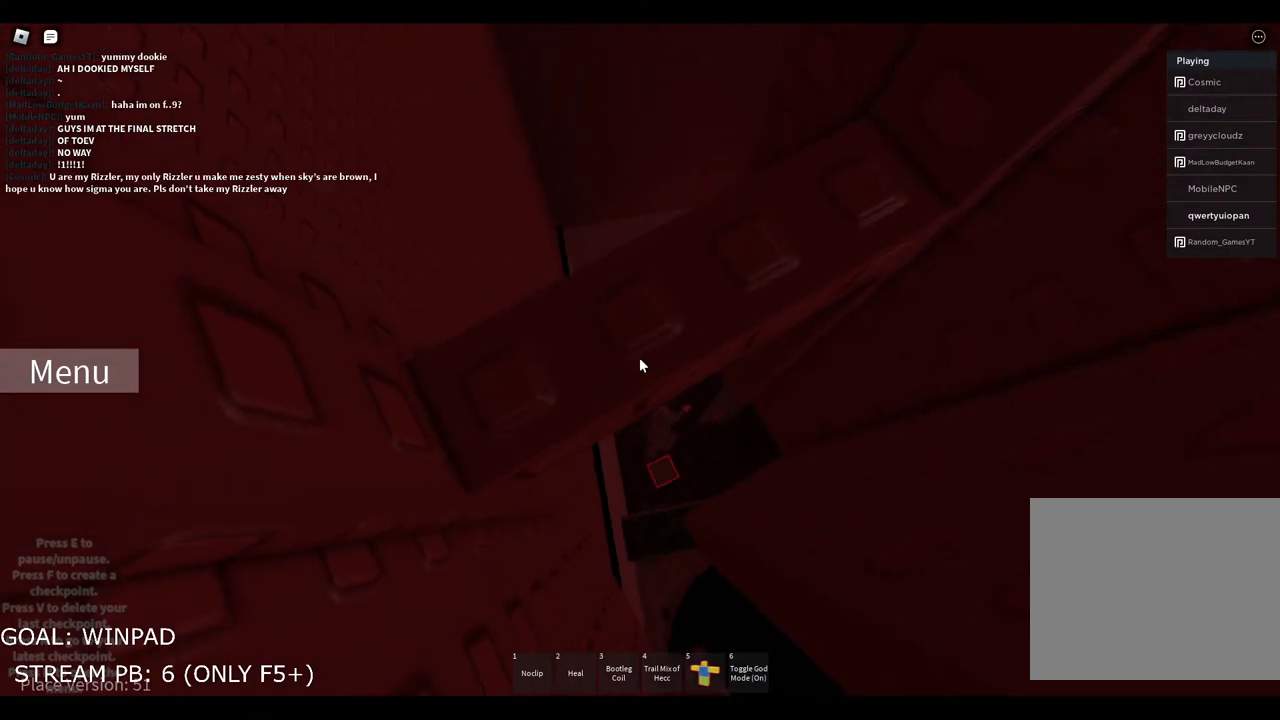
Gameplay with keyboard; each line is a JSON object with the keys held at the frame after it. "events" lists presses ("down") and releases ("up") of "a", "ctrl", "d", "e", "q", "s", "shift", "space" and "w" between this image and that frame as [ms after this image, input, new state], when the widget could be followed in between. No other keys are recorded. Mouse input is not recorded.
{"keys": [], "events": []}
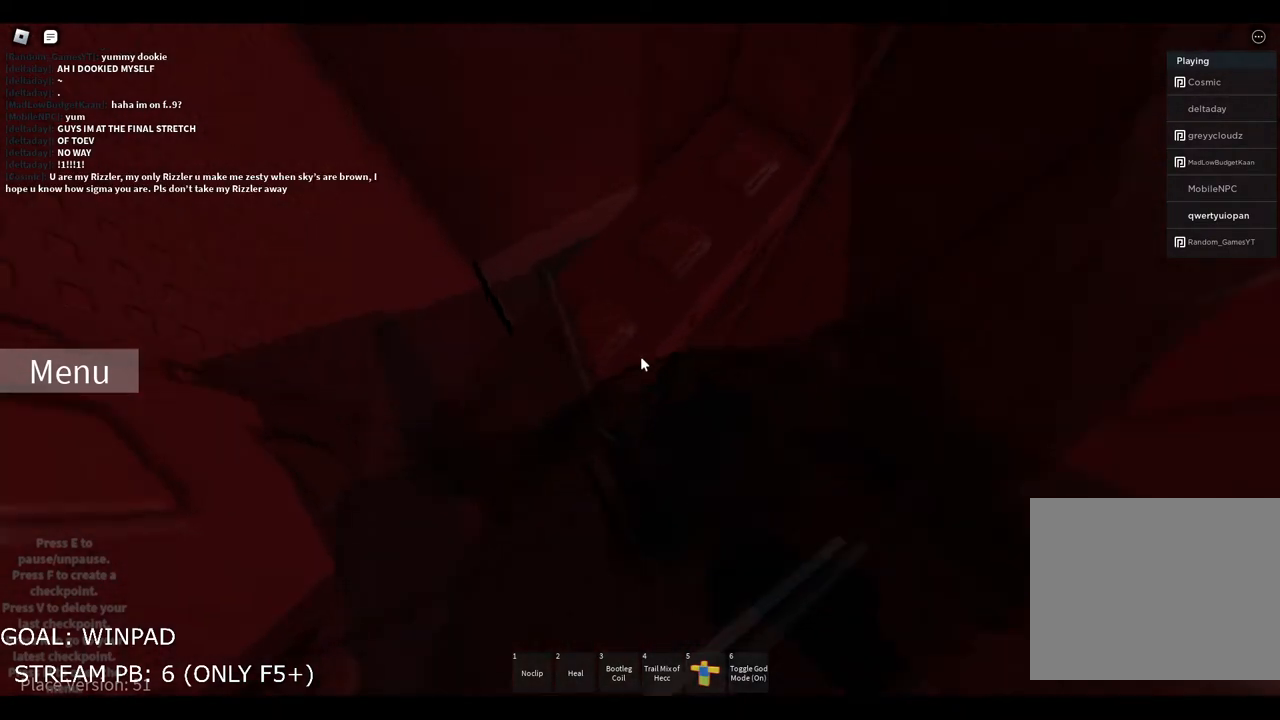
{"keys": ["d"], "events": [[333, "d", "down"], [333, "shift", "down"], [500, "shift", "up"]]}
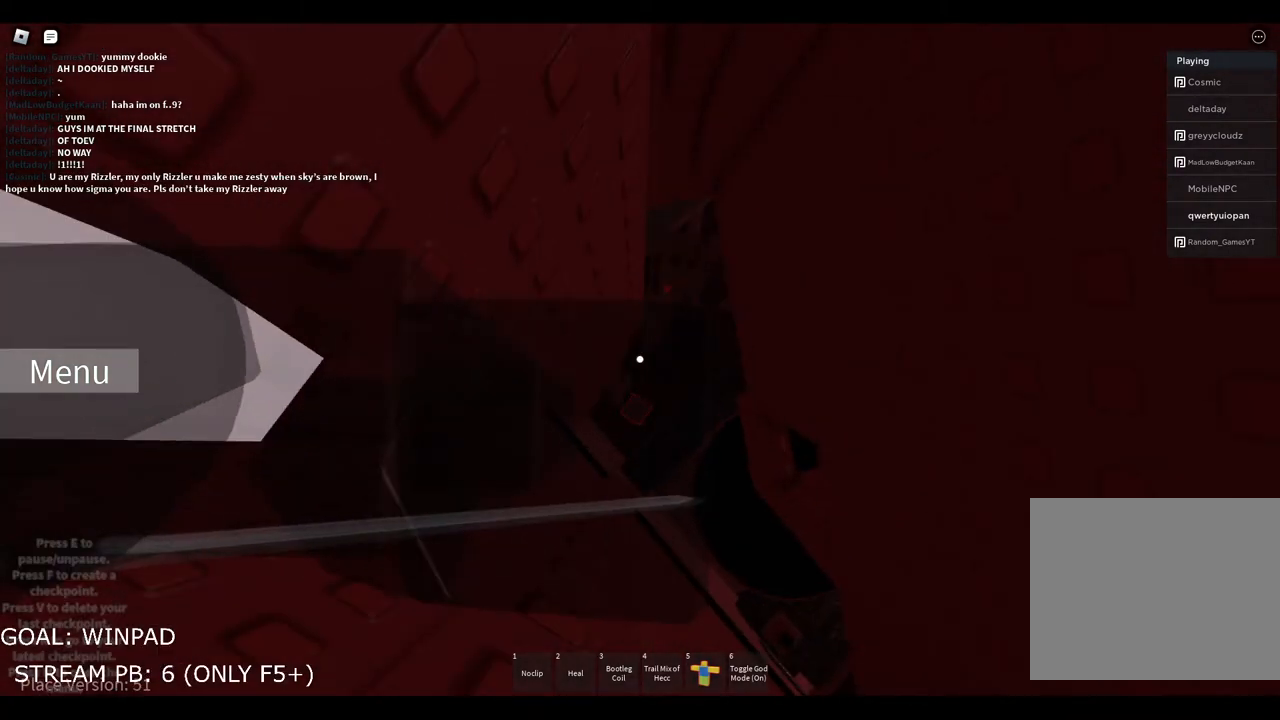
{"keys": ["d", "w"], "events": [[100, "w", "down"]]}
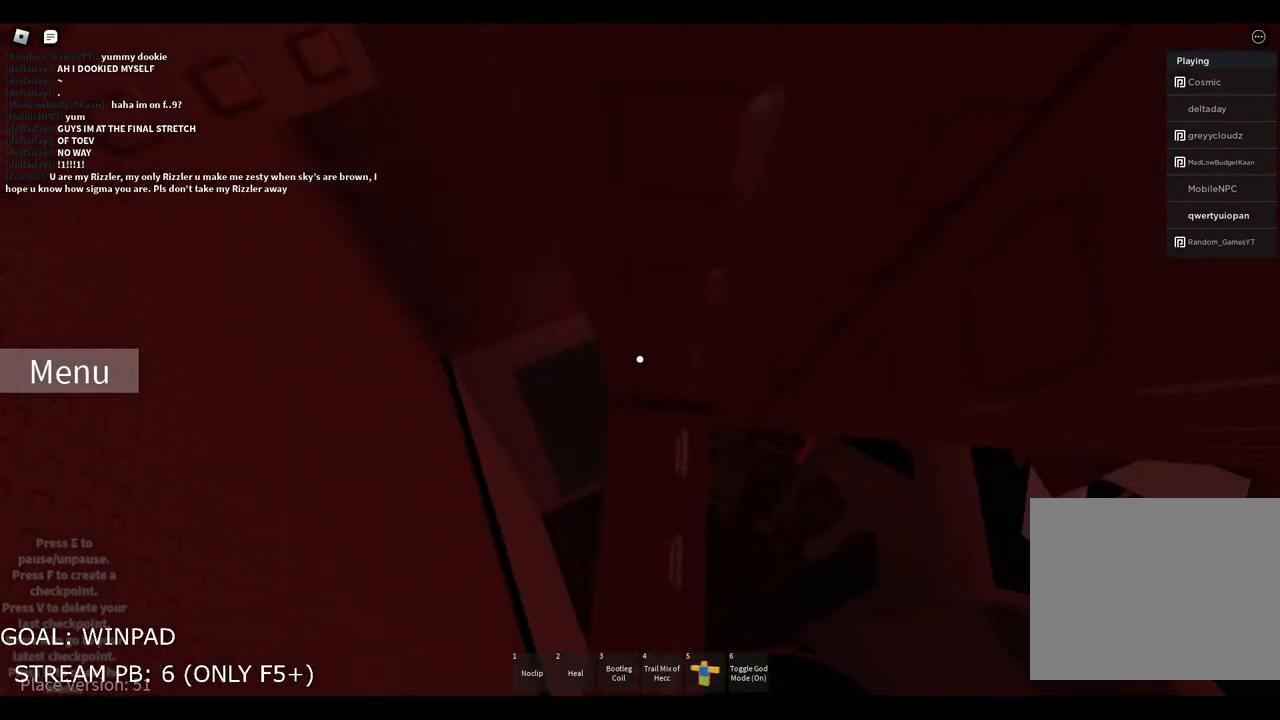
{"keys": [], "events": [[183, "w", "up"], [200, "d", "up"]]}
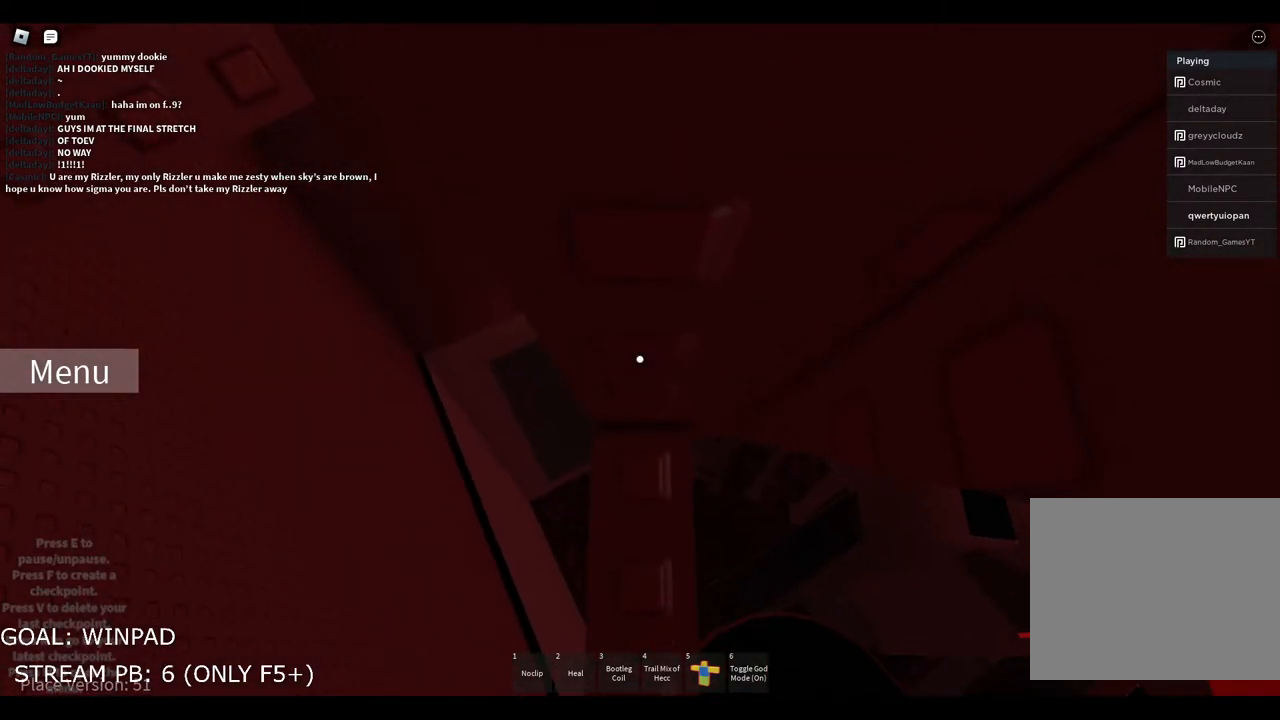
{"keys": [], "events": []}
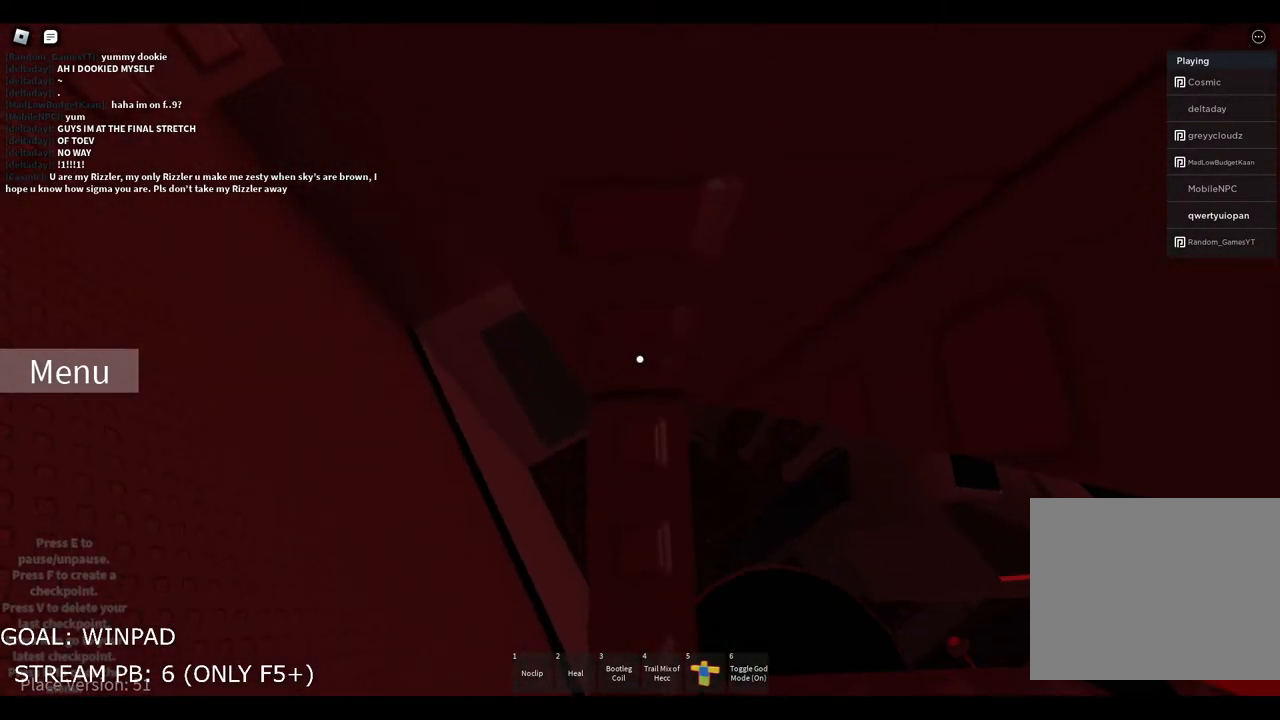
{"keys": [], "events": []}
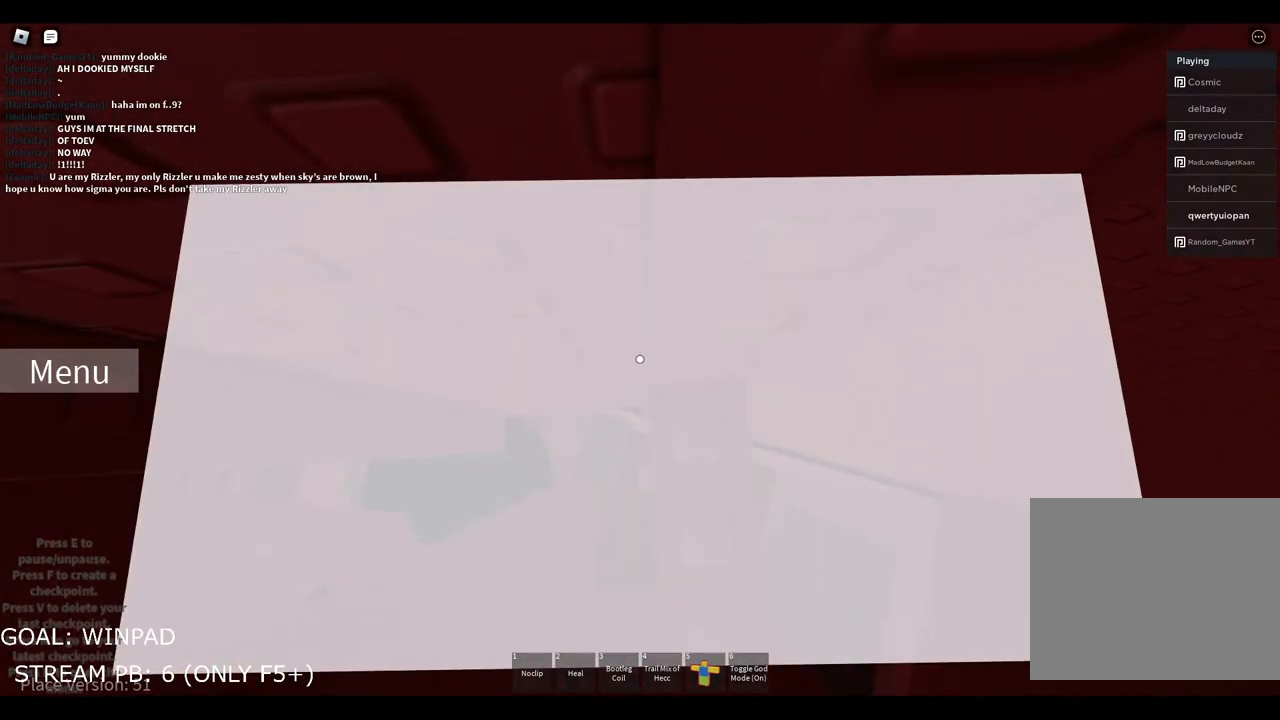
{"keys": [], "events": []}
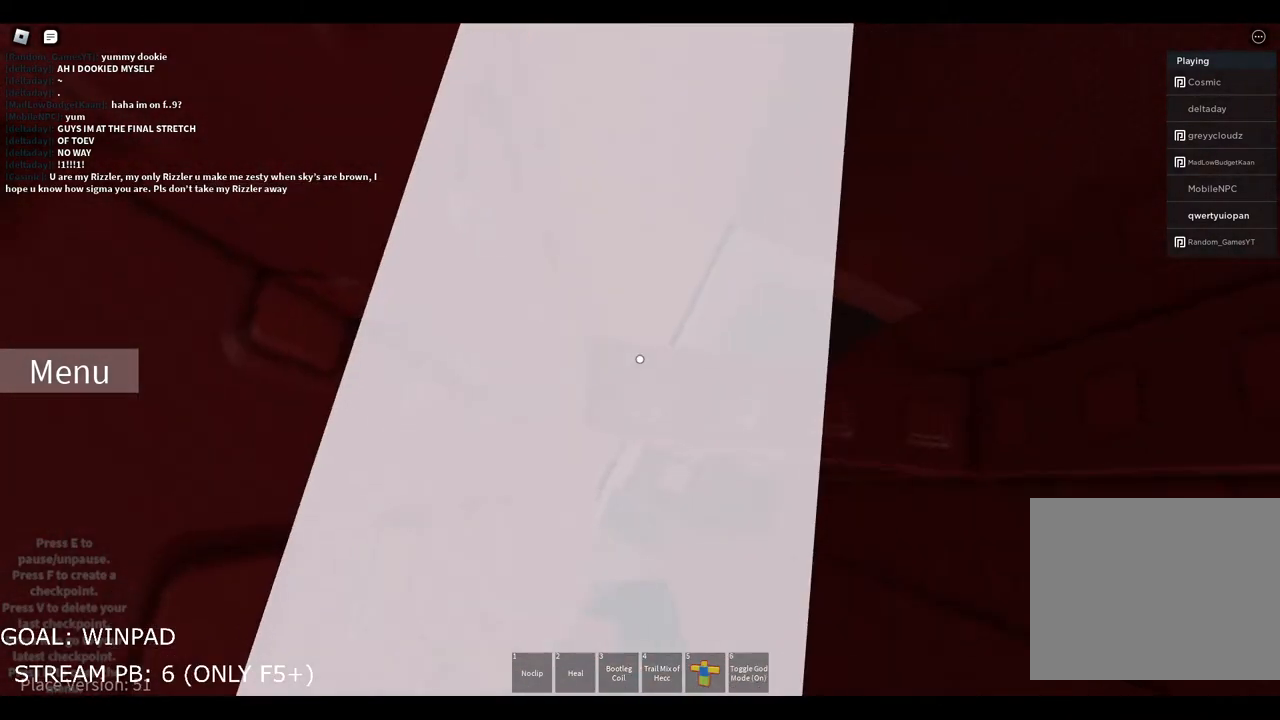
{"keys": [], "events": []}
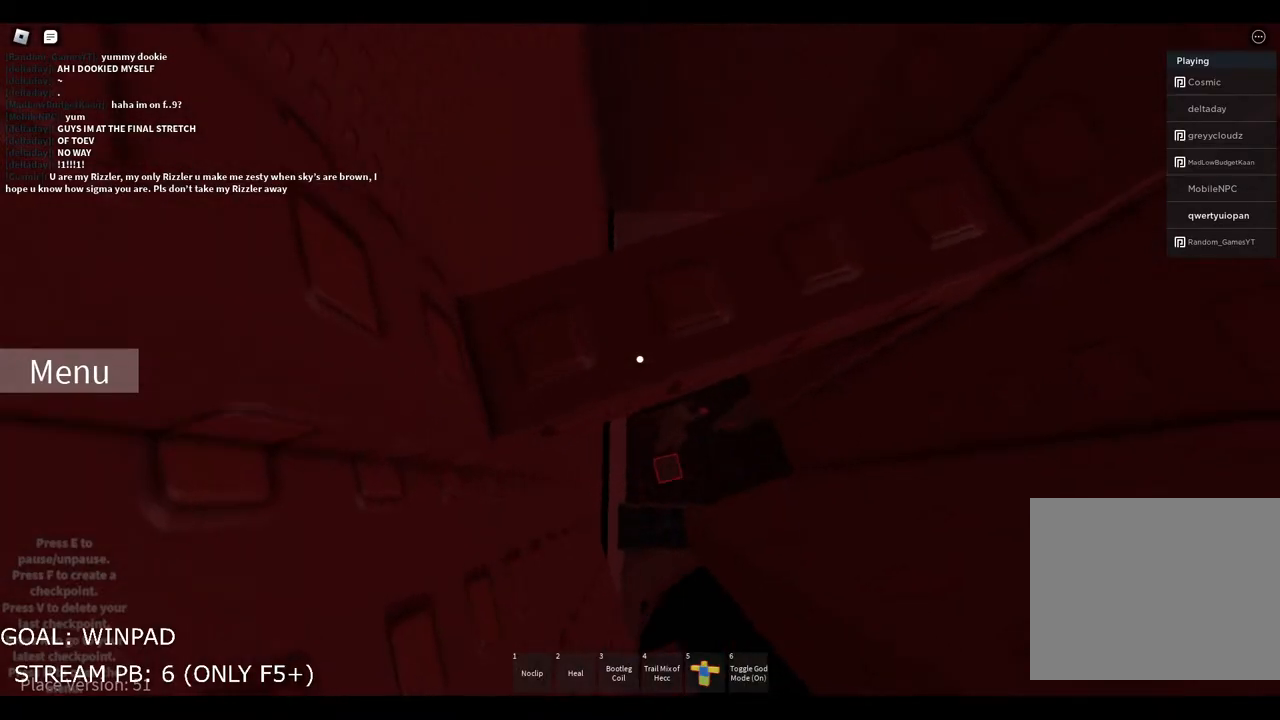
{"keys": [], "events": []}
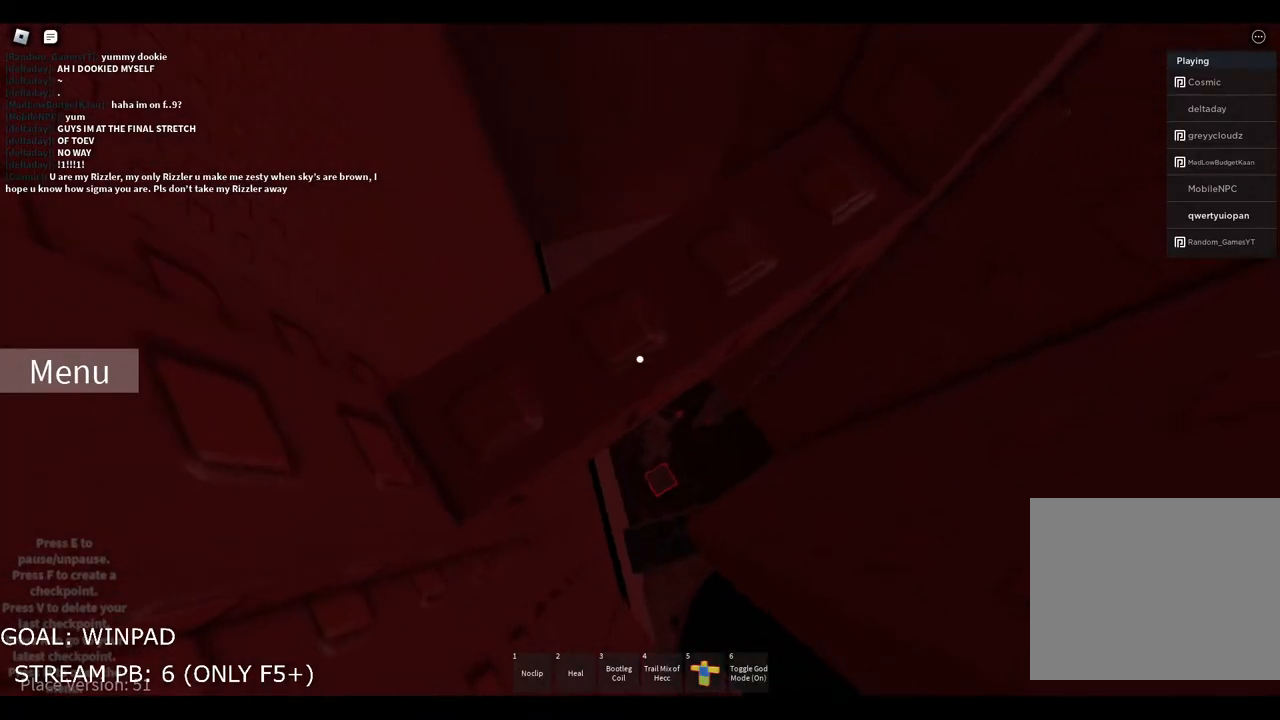
{"keys": [], "events": [[317, "shift", "down"], [450, "shift", "up"]]}
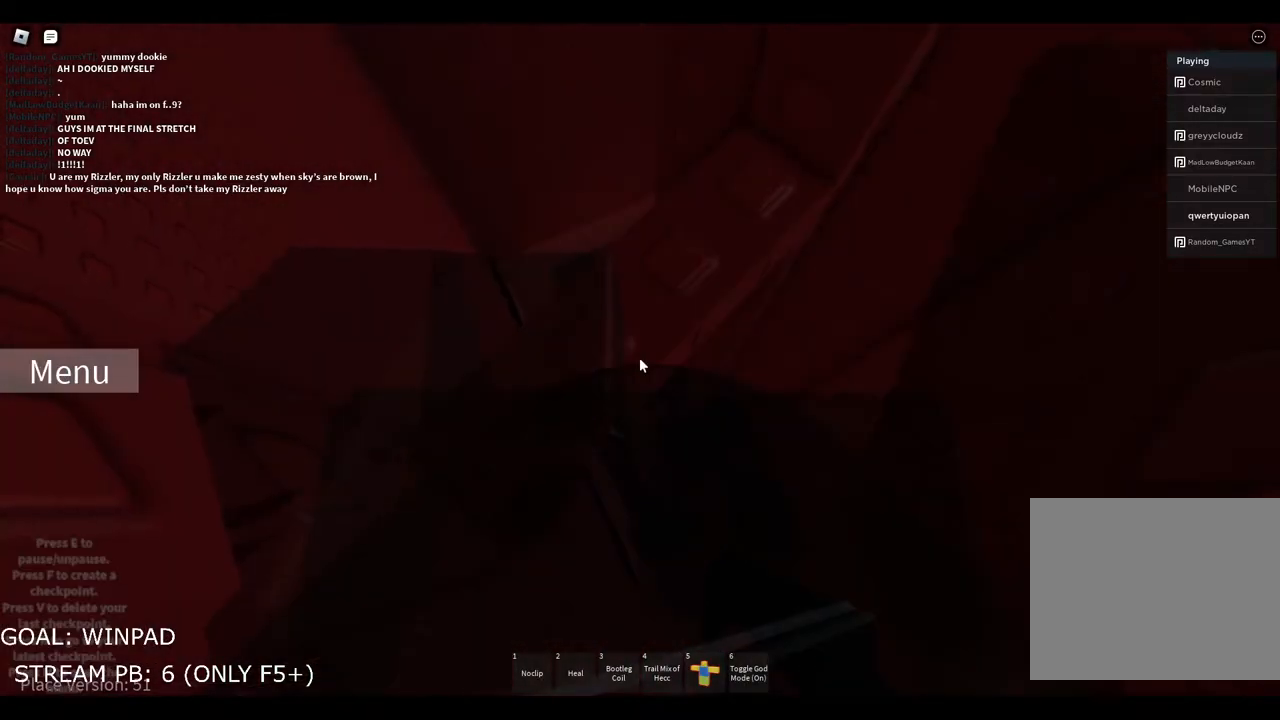
{"keys": [], "events": []}
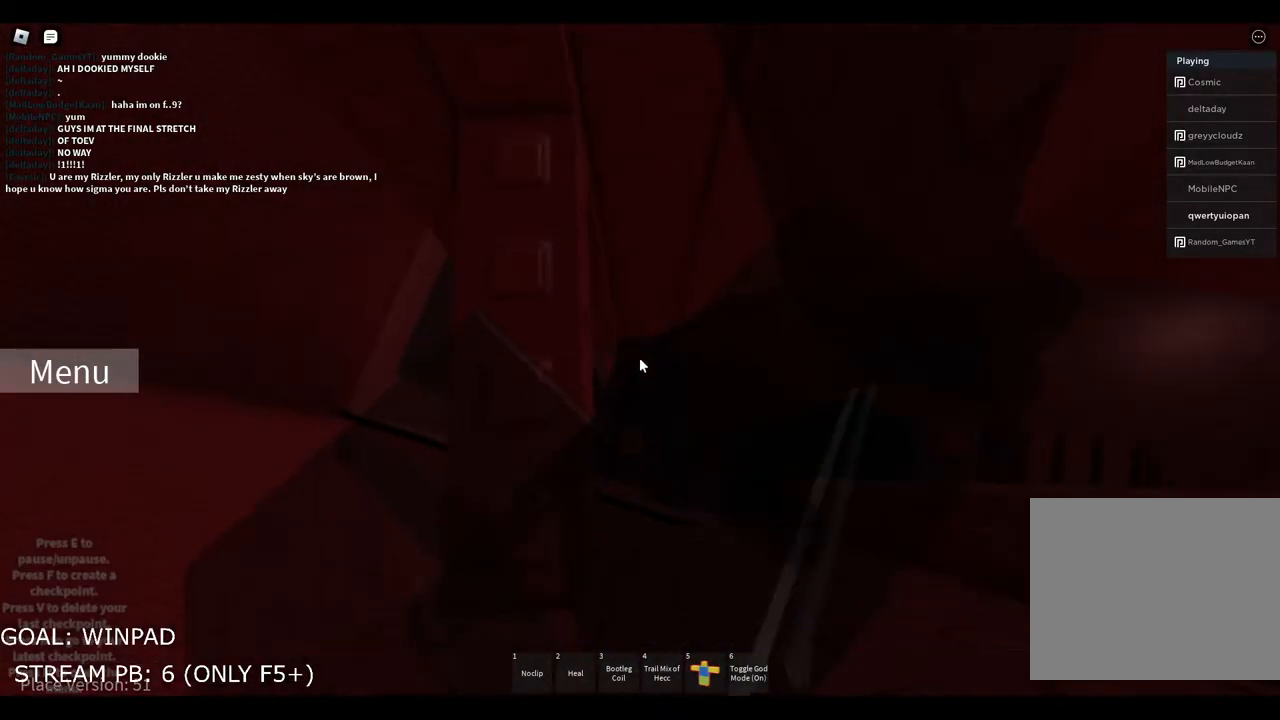
{"keys": ["d"], "events": [[267, "d", "down"], [267, "shift", "down"], [467, "shift", "up"]]}
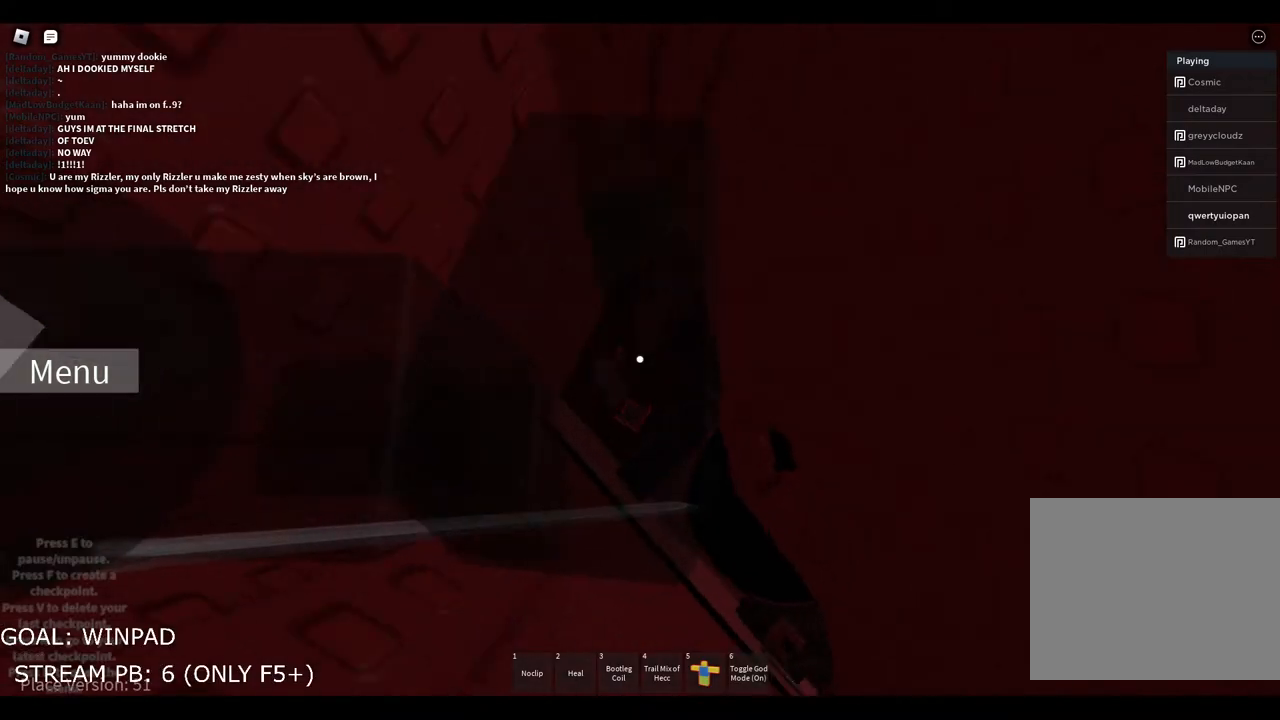
{"keys": ["d", "w"], "events": [[67, "w", "down"]]}
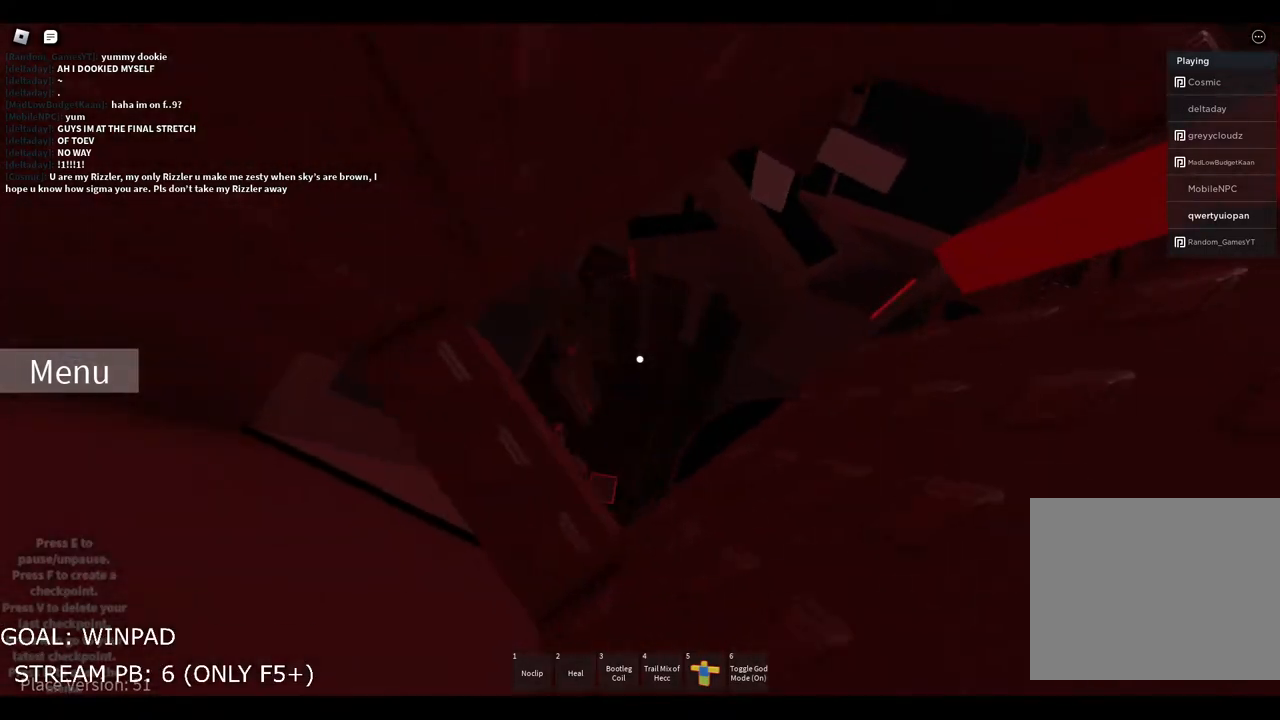
{"keys": [], "events": [[17, "w", "up"], [33, "d", "up"]]}
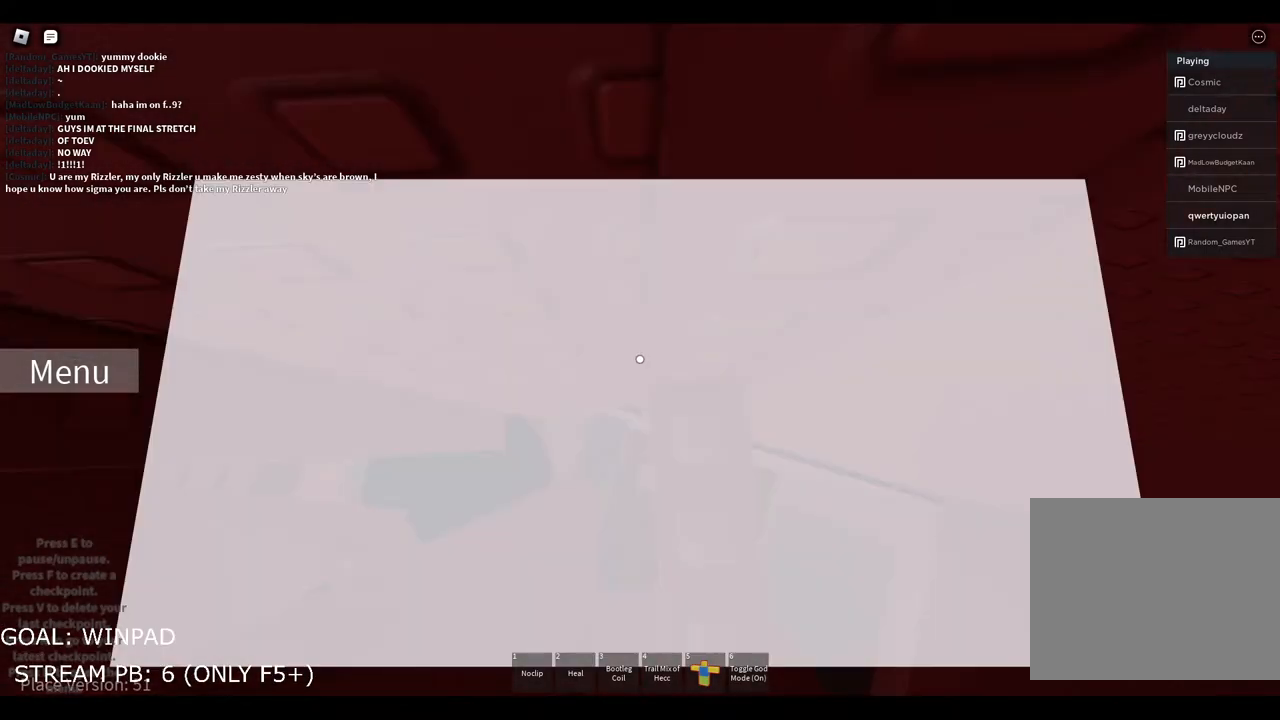
{"keys": [], "events": [[183, "shift", "down"], [317, "shift", "up"]]}
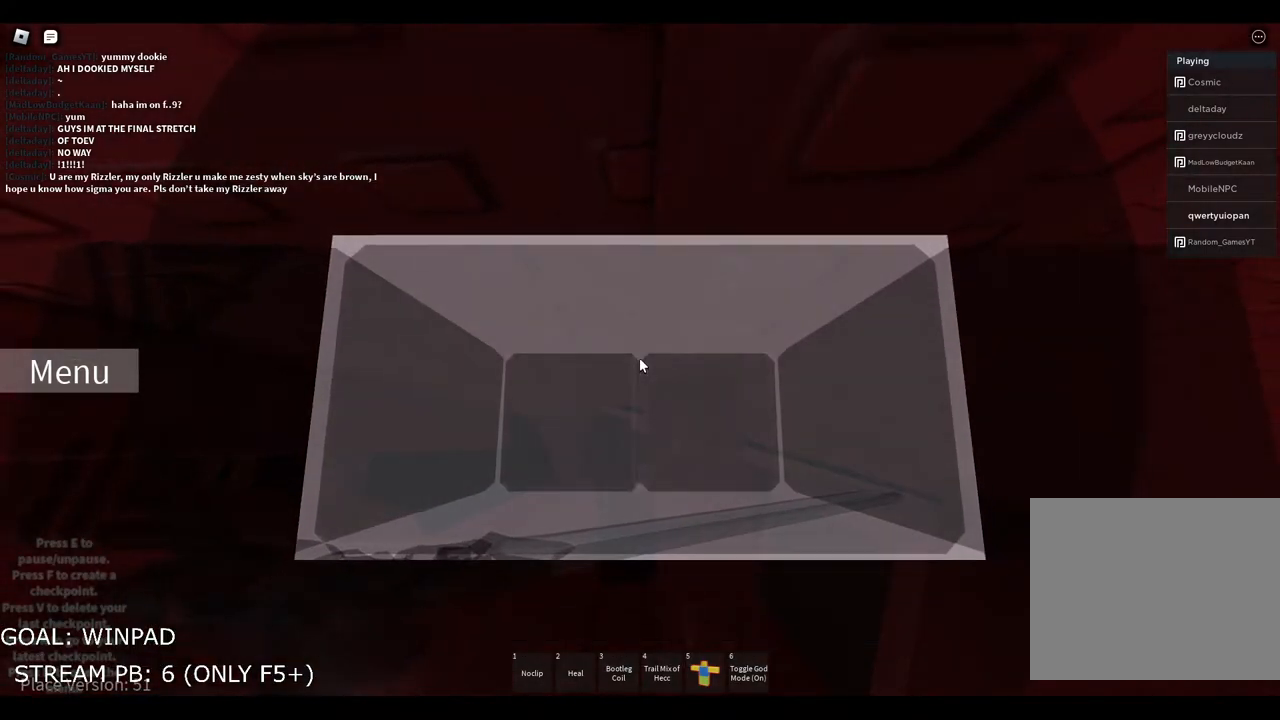
{"keys": [], "events": []}
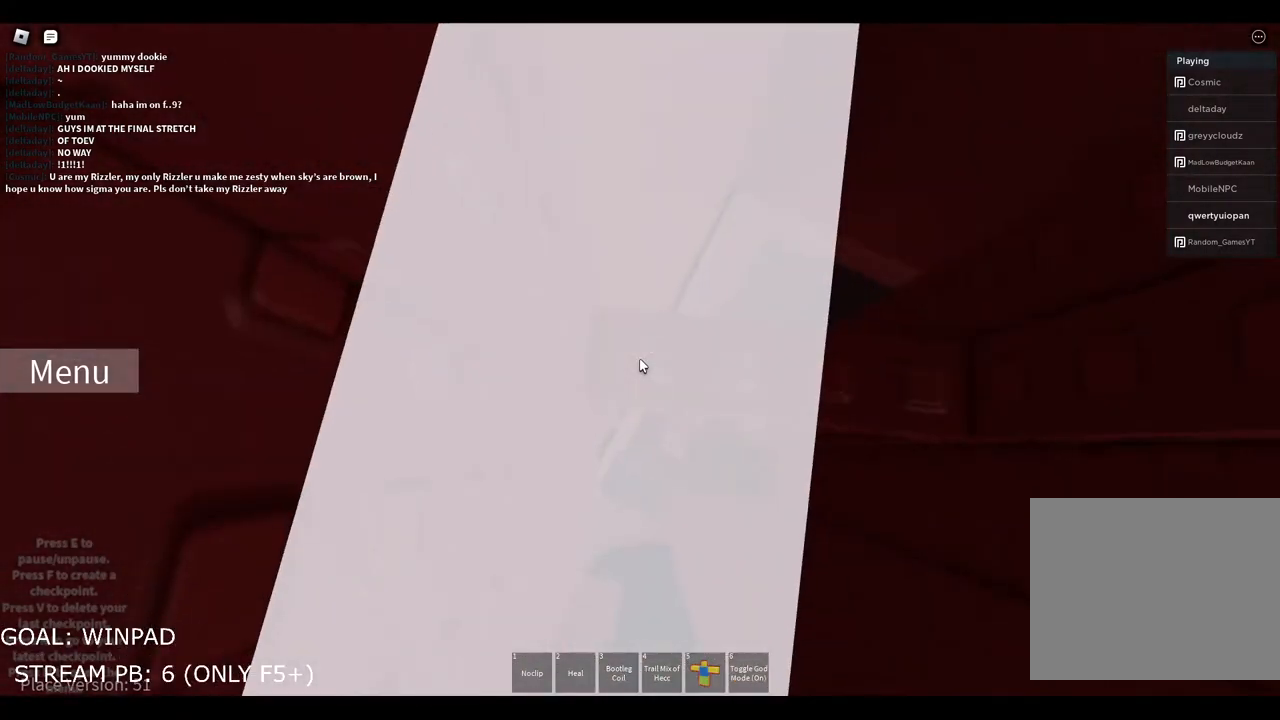
{"keys": [], "events": []}
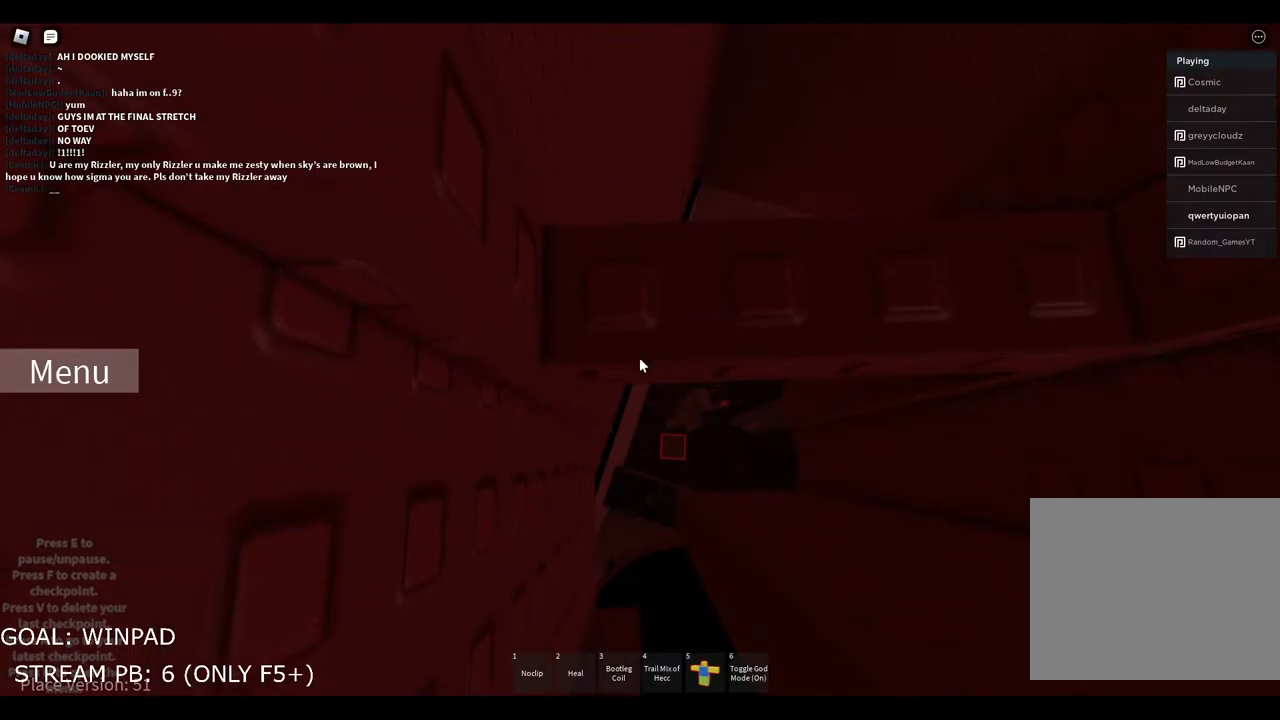
{"keys": [], "events": []}
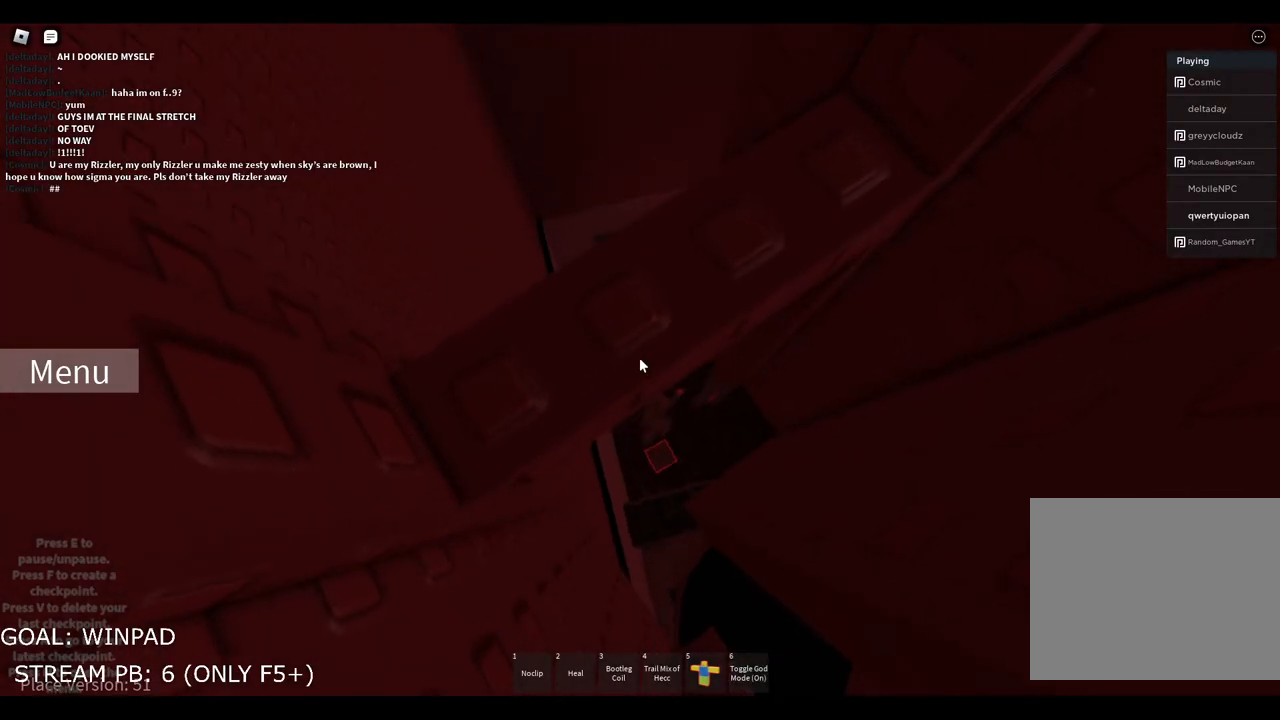
{"keys": [], "events": []}
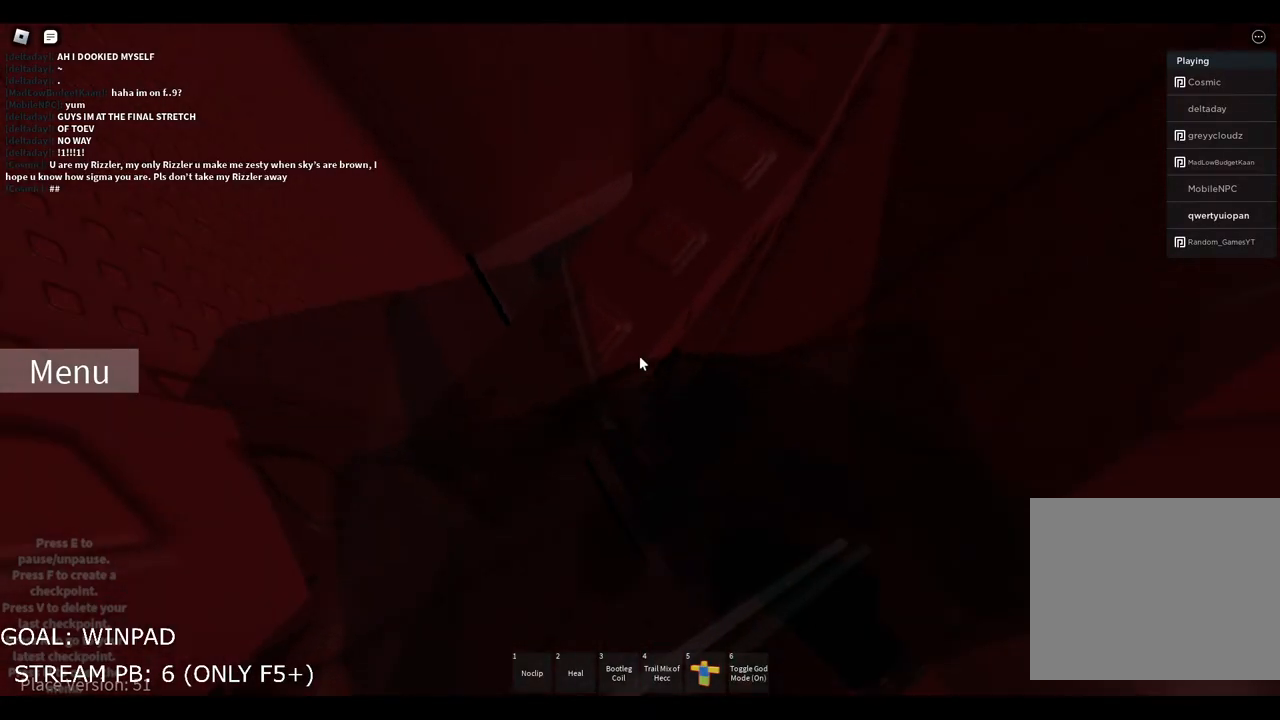
{"keys": [], "events": []}
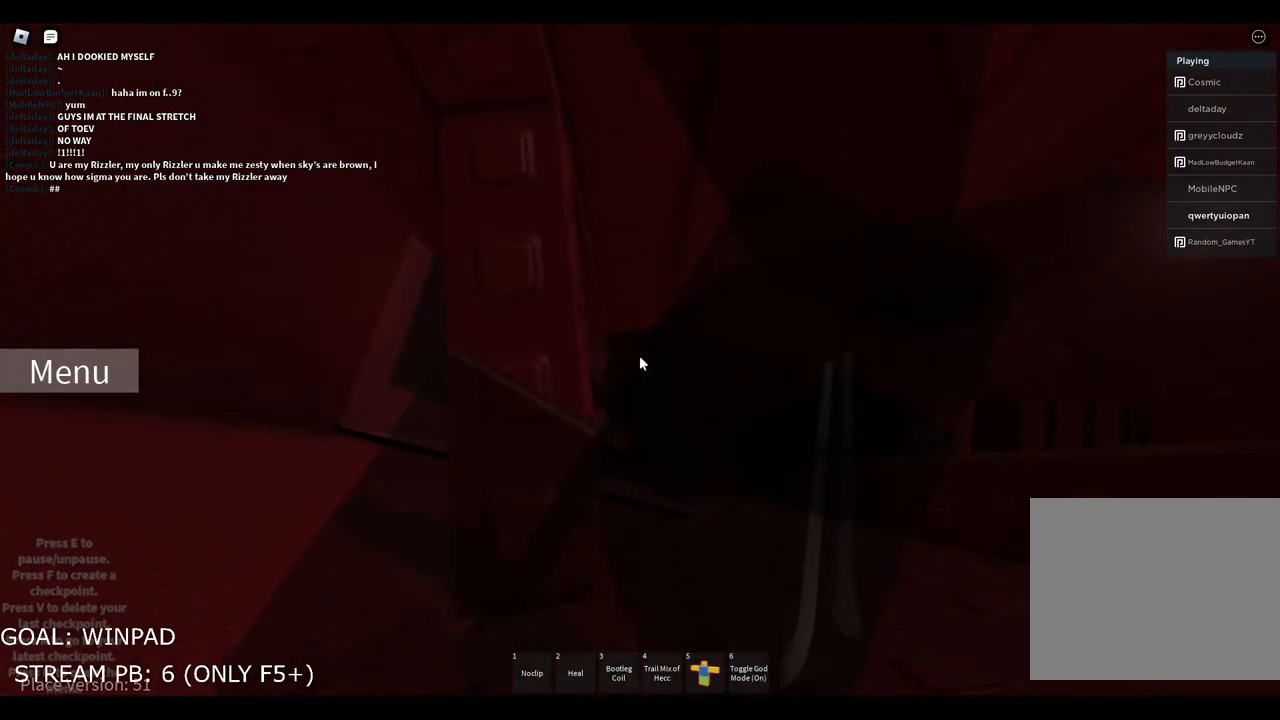
{"keys": ["d", "w"], "events": [[50, "d", "down"], [50, "shift", "down"], [200, "shift", "up"], [283, "w", "down"]]}
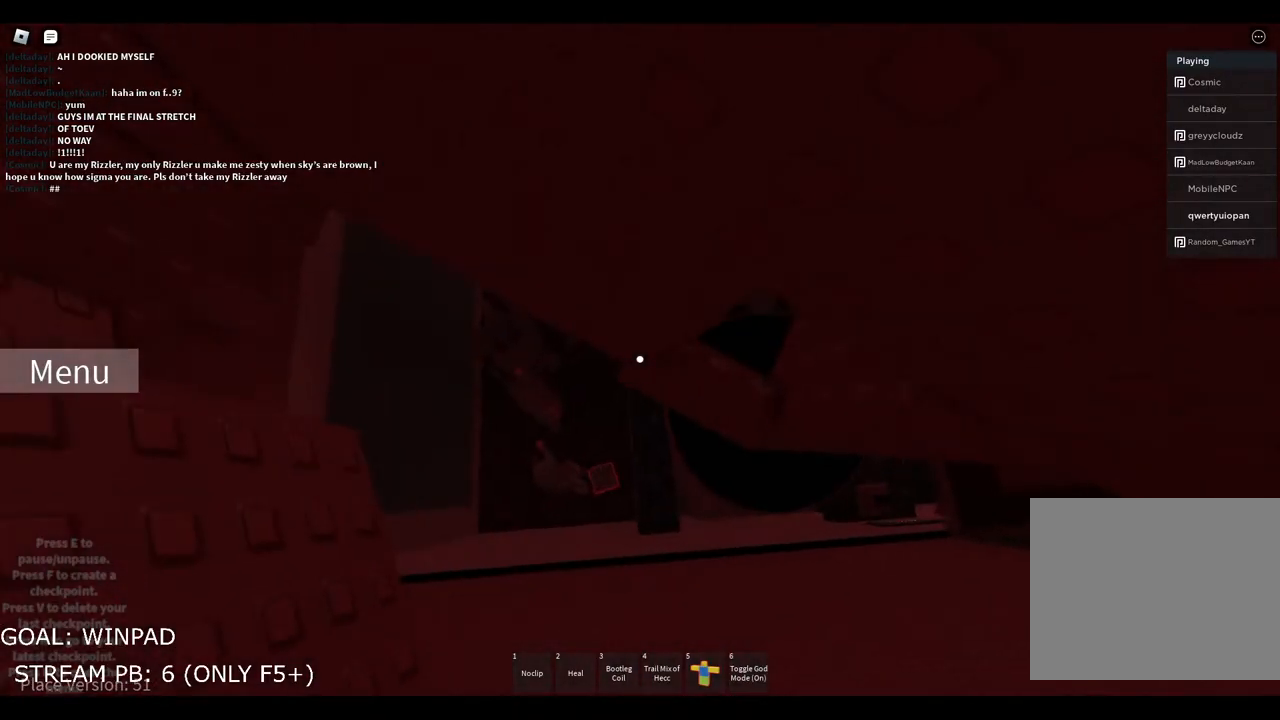
{"keys": [], "events": [[300, "w", "up"], [317, "d", "up"]]}
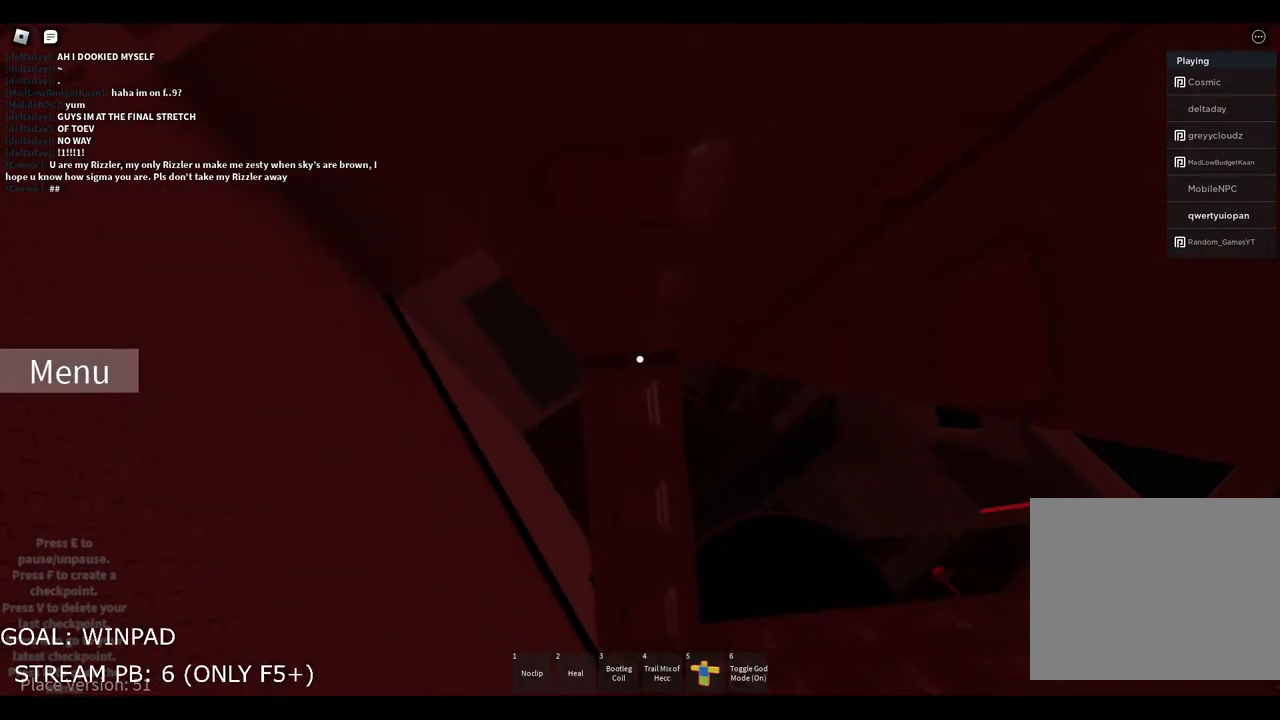
{"keys": [], "events": [[133, "s", "down"], [267, "s", "up"]]}
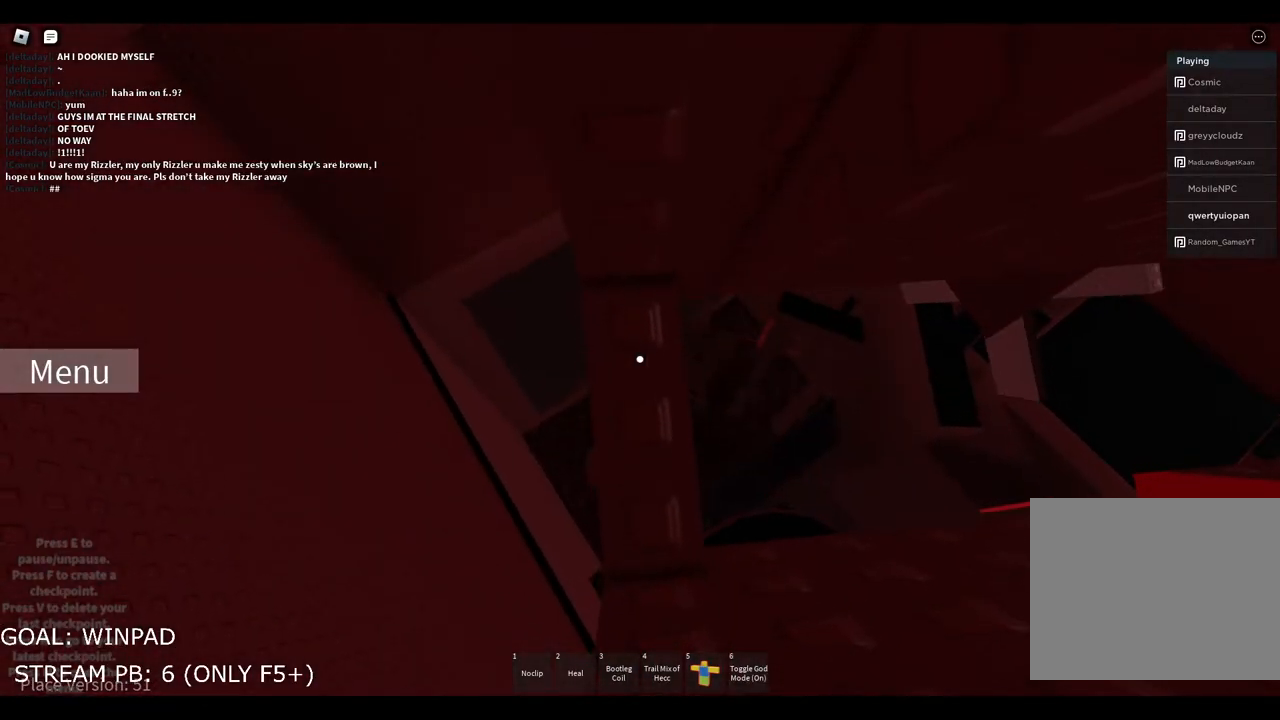
{"keys": ["s", "space"], "events": [[233, "s", "down"], [317, "space", "down"]]}
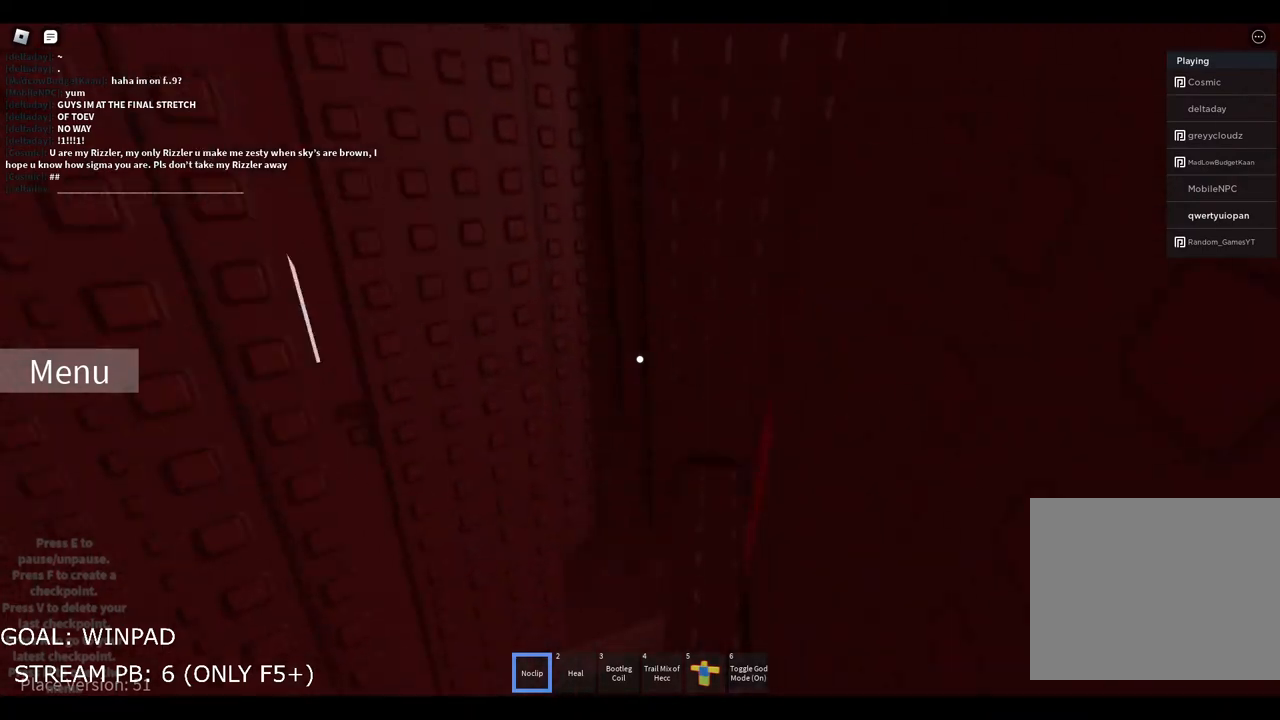
{"keys": ["d", "s", "space"], "events": [[200, "d", "down"]]}
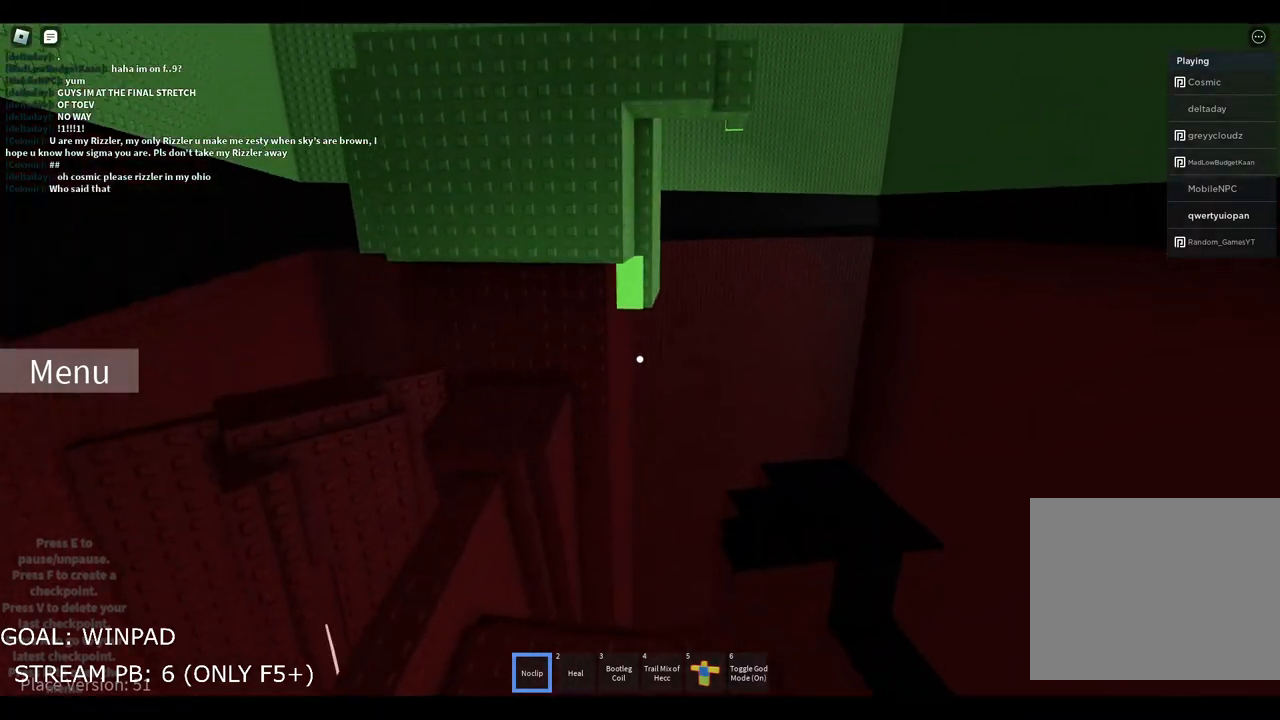
{"keys": ["d", "w"], "events": [[17, "s", "up"], [100, "space", "up"], [183, "w", "down"]]}
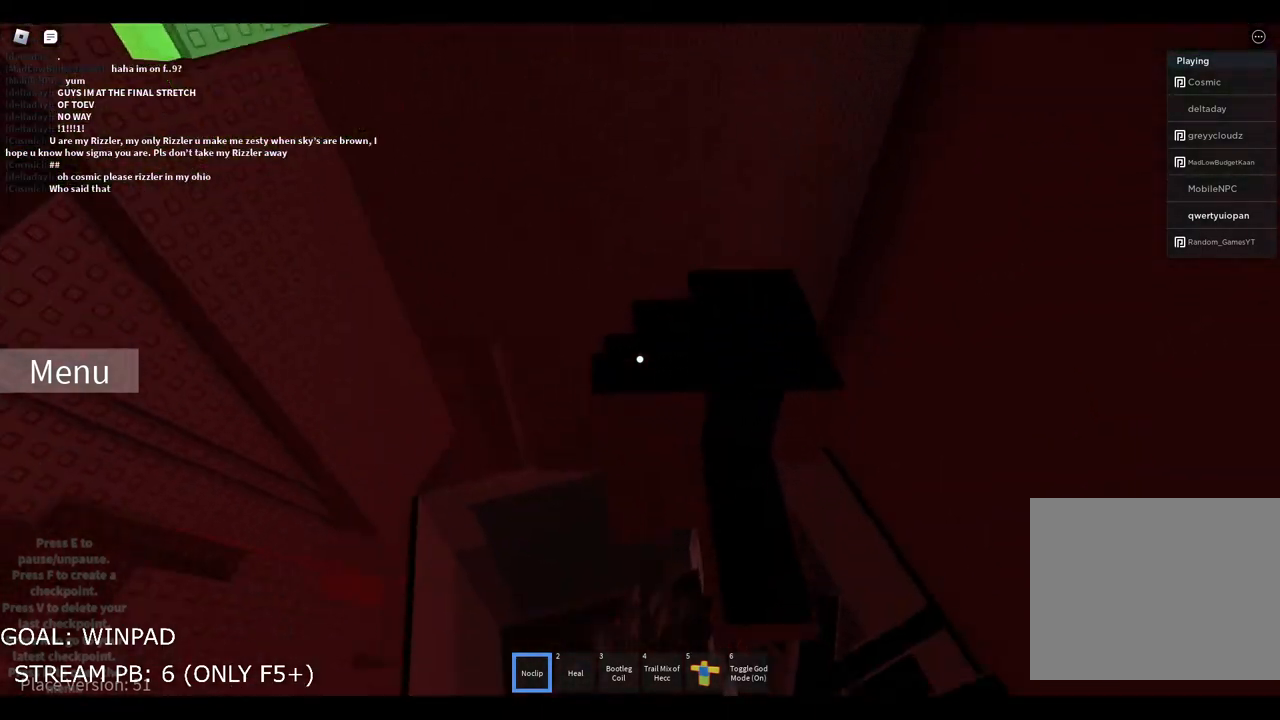
{"keys": ["a", "w"], "events": [[83, "d", "up"], [433, "a", "down"]]}
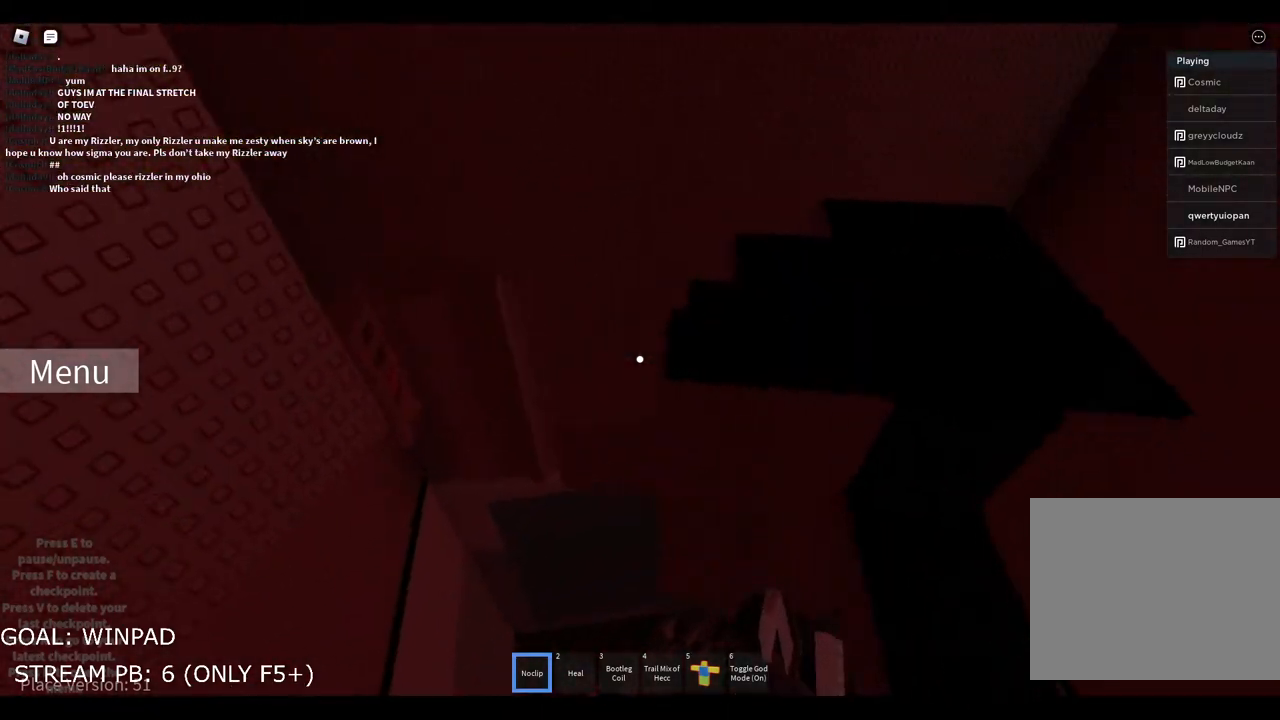
{"keys": ["a", "w"], "events": []}
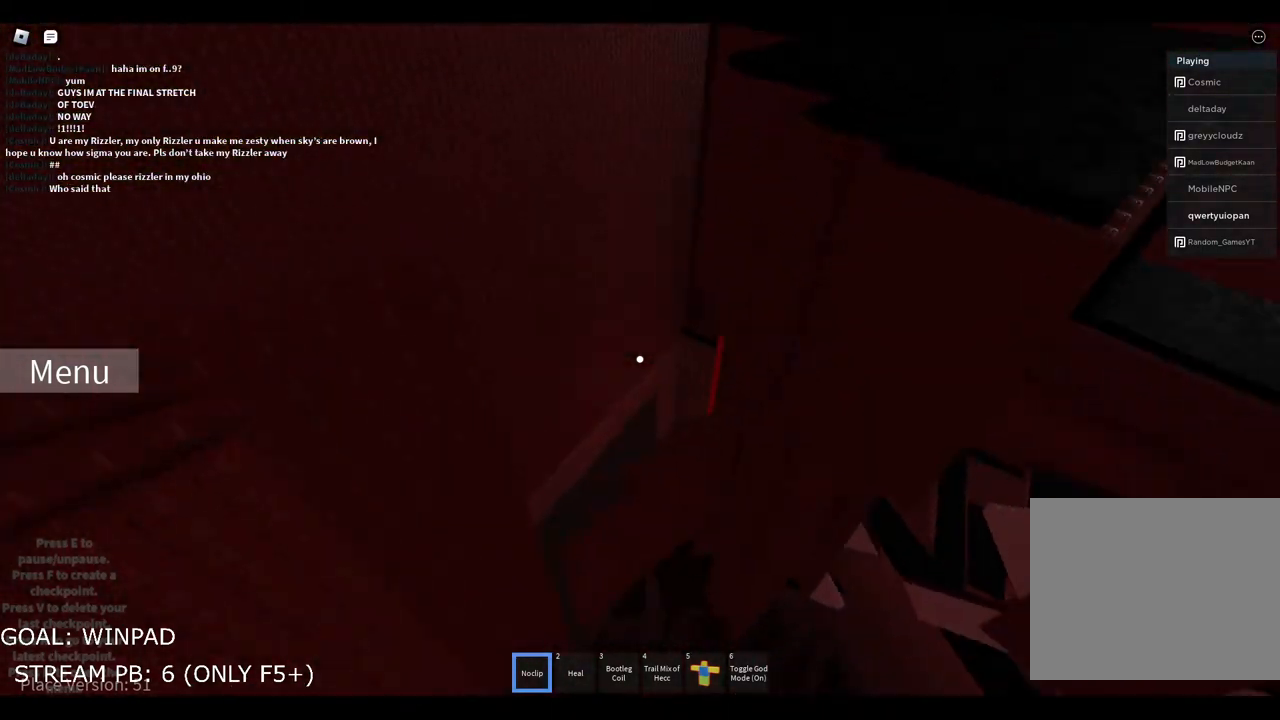
{"keys": [], "events": [[333, "w", "up"], [483, "a", "up"]]}
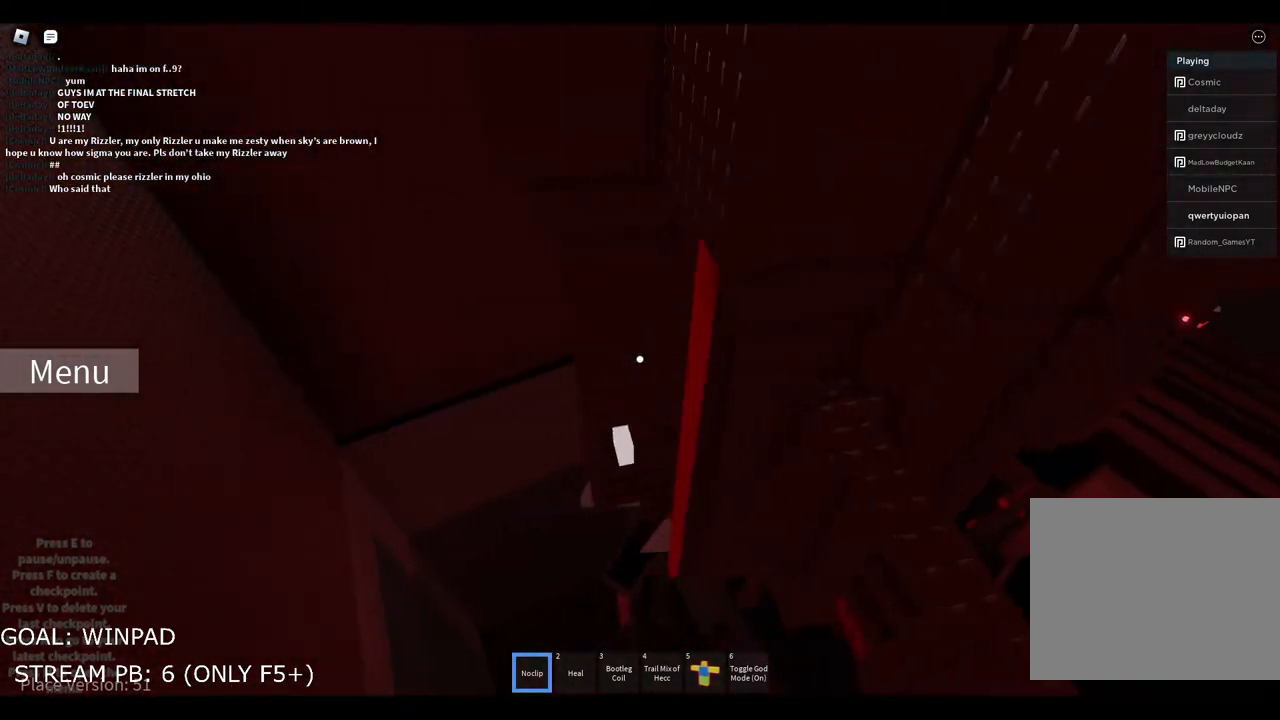
{"keys": [], "events": []}